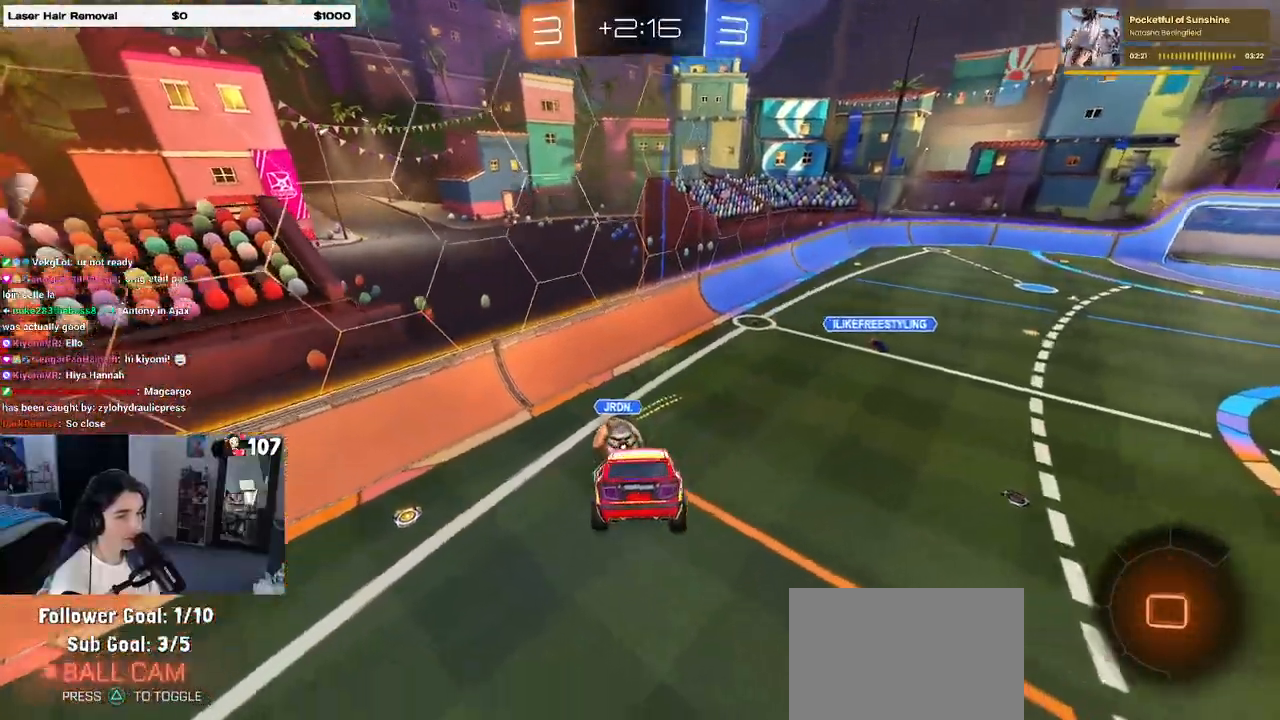
Gameplay with a controller (PlayStation layout); each line is a JSON object with the inputs held at the frame after it. "events" lists button and stick changes between this image and that frame as [ms after this image, input, new state], when the widget could be followed in between.
{"buttons": ["CROSS", "R2"], "left_stick": "up-right", "right_stick": "center", "events": [[100, "left_stick", "left"], [417, "left_stick", "up-right"], [500, "CROSS", "down"]]}
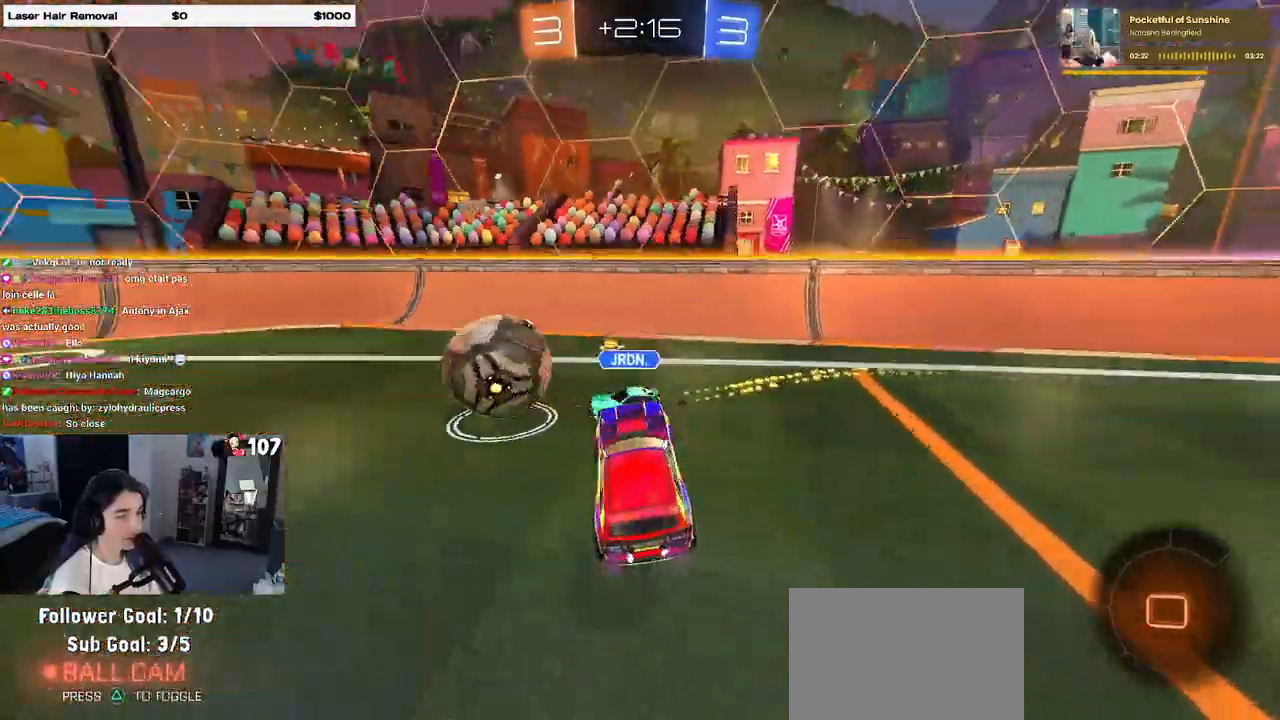
{"buttons": ["R2"], "left_stick": "left", "right_stick": "center", "events": [[67, "CROSS", "up"], [150, "left_stick", "center"], [317, "left_stick", "left"]]}
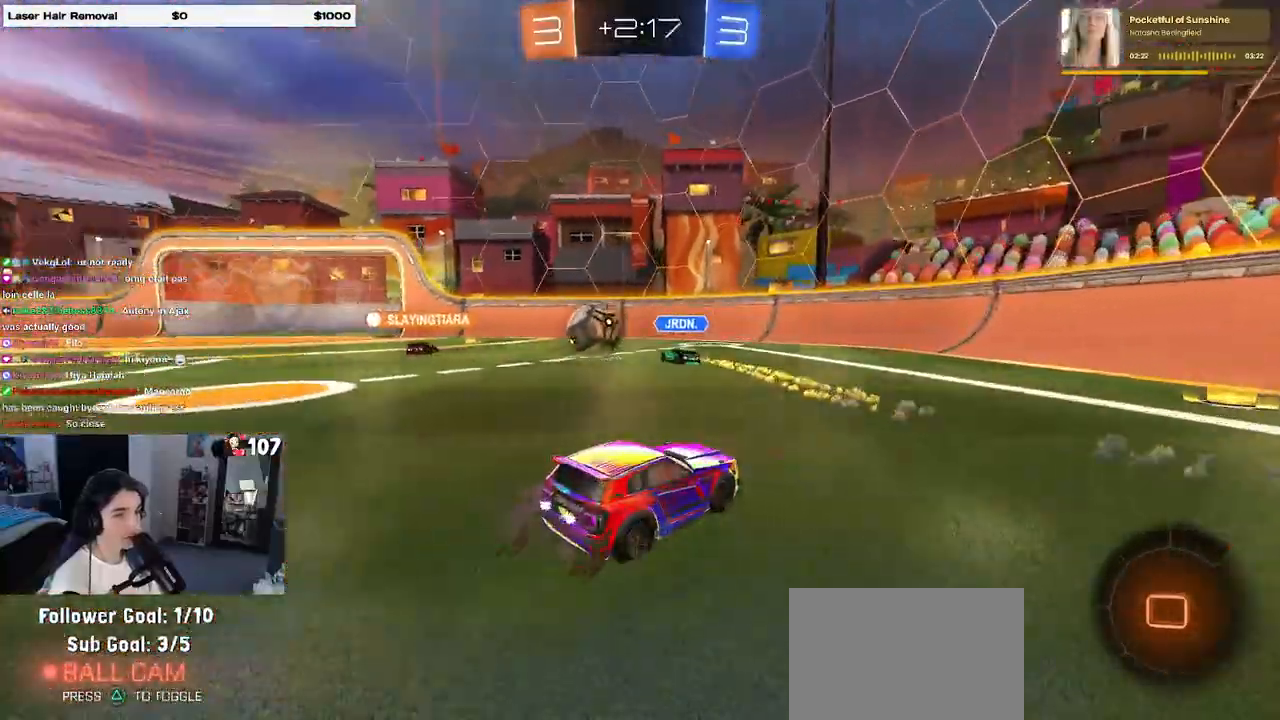
{"buttons": ["R2"], "left_stick": "left", "right_stick": "center", "events": []}
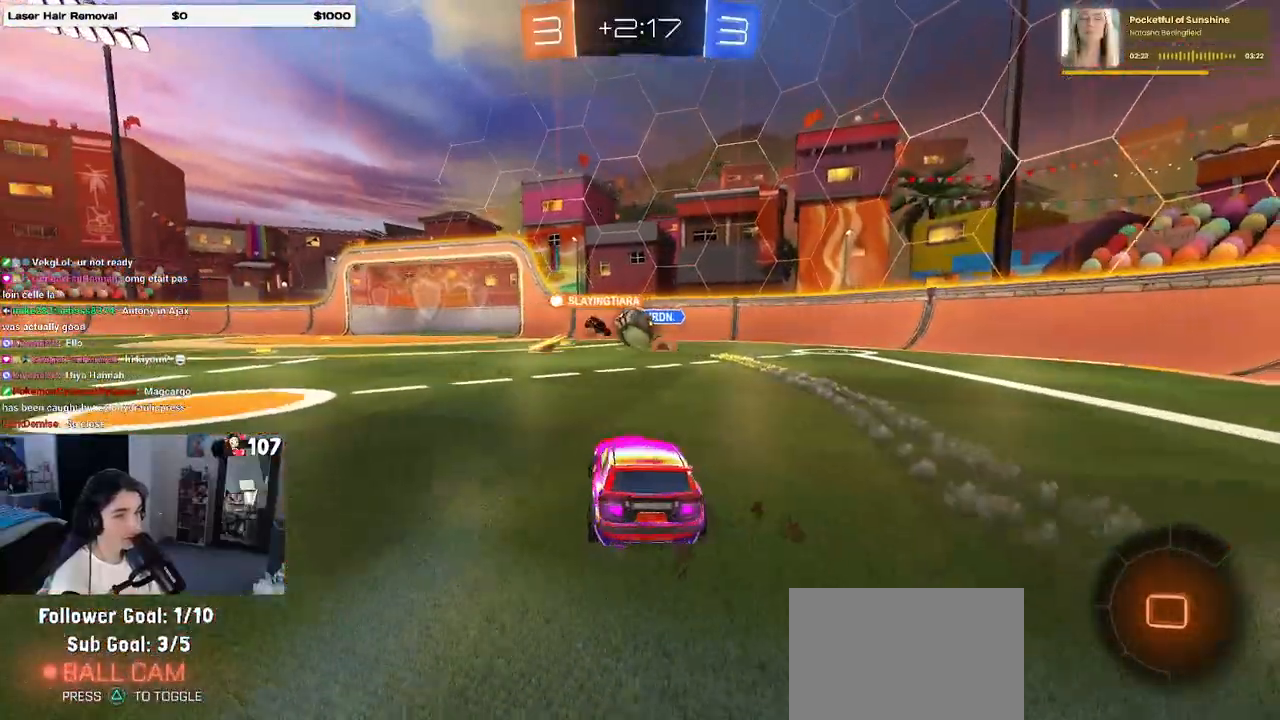
{"buttons": ["TRIANGLE", "R2"], "left_stick": "center", "right_stick": "center", "events": [[367, "left_stick", "center"], [467, "TRIANGLE", "down"]]}
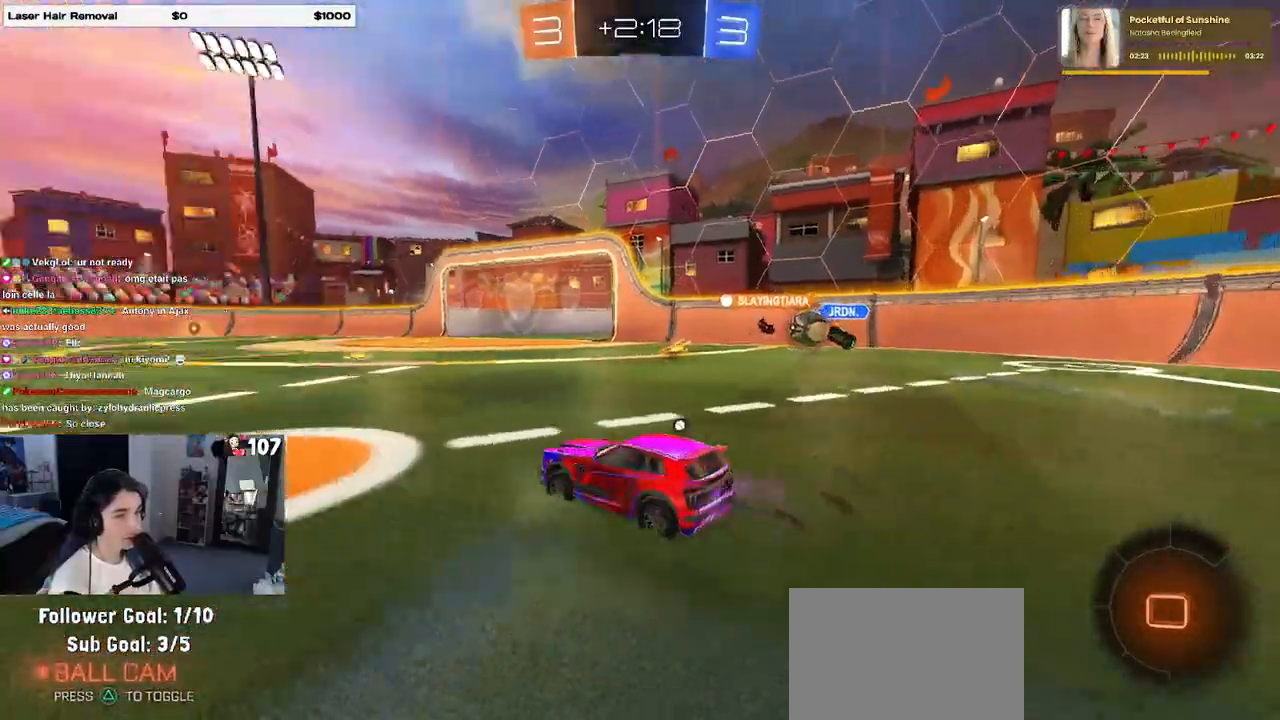
{"buttons": ["R2"], "left_stick": "center", "right_stick": "center", "events": [[17, "left_stick", "left"], [67, "TRIANGLE", "up"], [133, "left_stick", "center"], [350, "TRIANGLE", "down"], [350, "left_stick", "right"], [450, "TRIANGLE", "up"], [483, "left_stick", "center"]]}
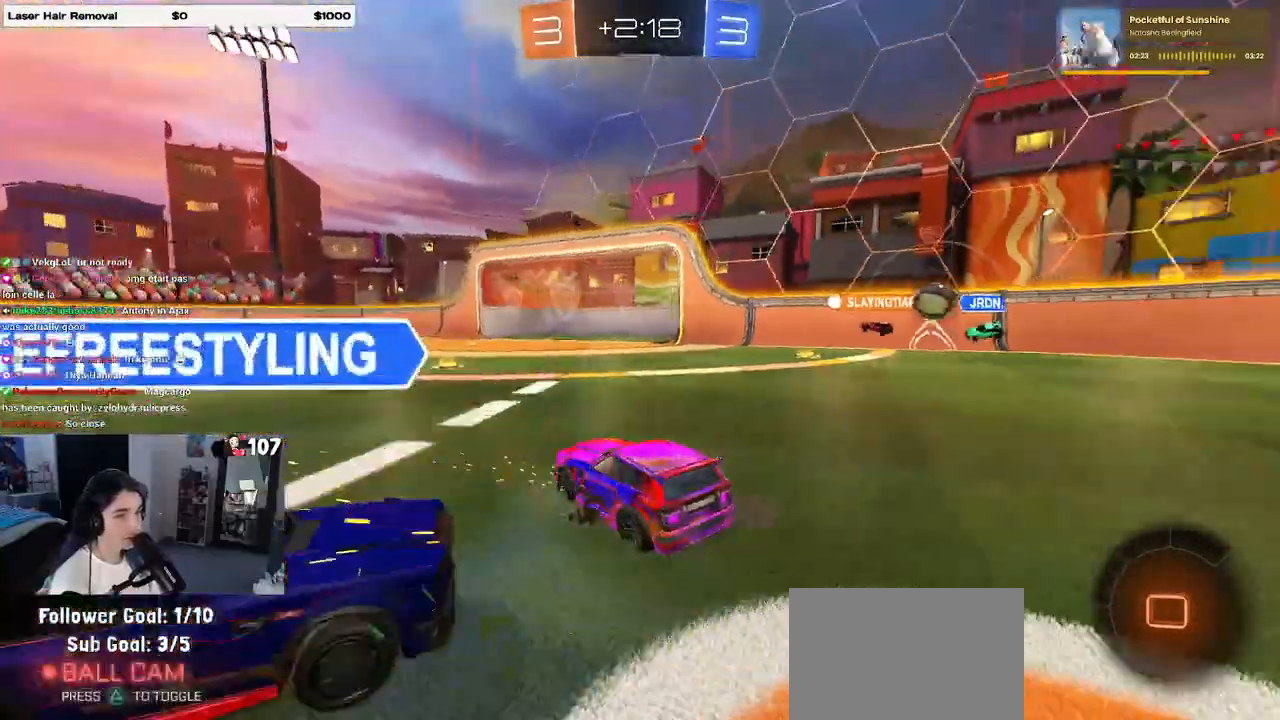
{"buttons": ["R2"], "left_stick": "right", "right_stick": "center", "events": [[167, "left_stick", "left"], [350, "left_stick", "right"]]}
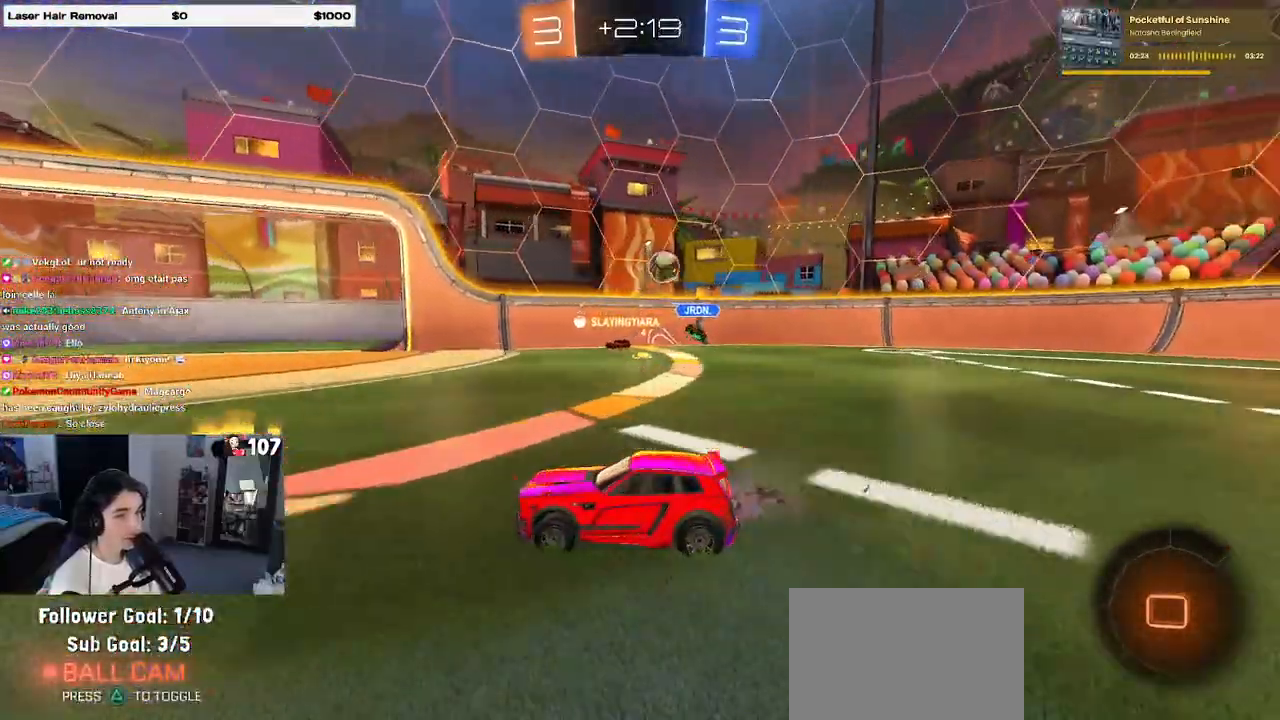
{"buttons": ["R2"], "left_stick": "center", "right_stick": "center", "events": [[150, "left_stick", "left"], [350, "left_stick", "center"]]}
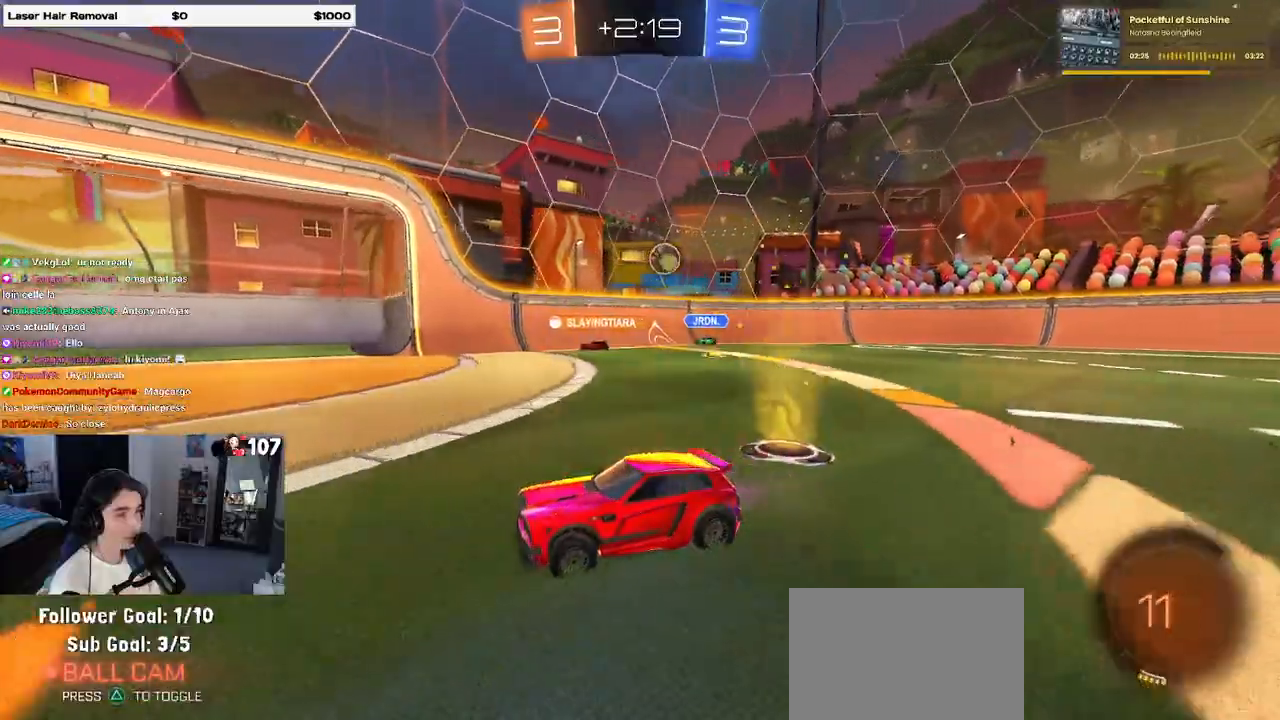
{"buttons": ["R2"], "left_stick": "right", "right_stick": "center", "events": [[83, "left_stick", "right"], [217, "left_stick", "center"], [483, "left_stick", "right"]]}
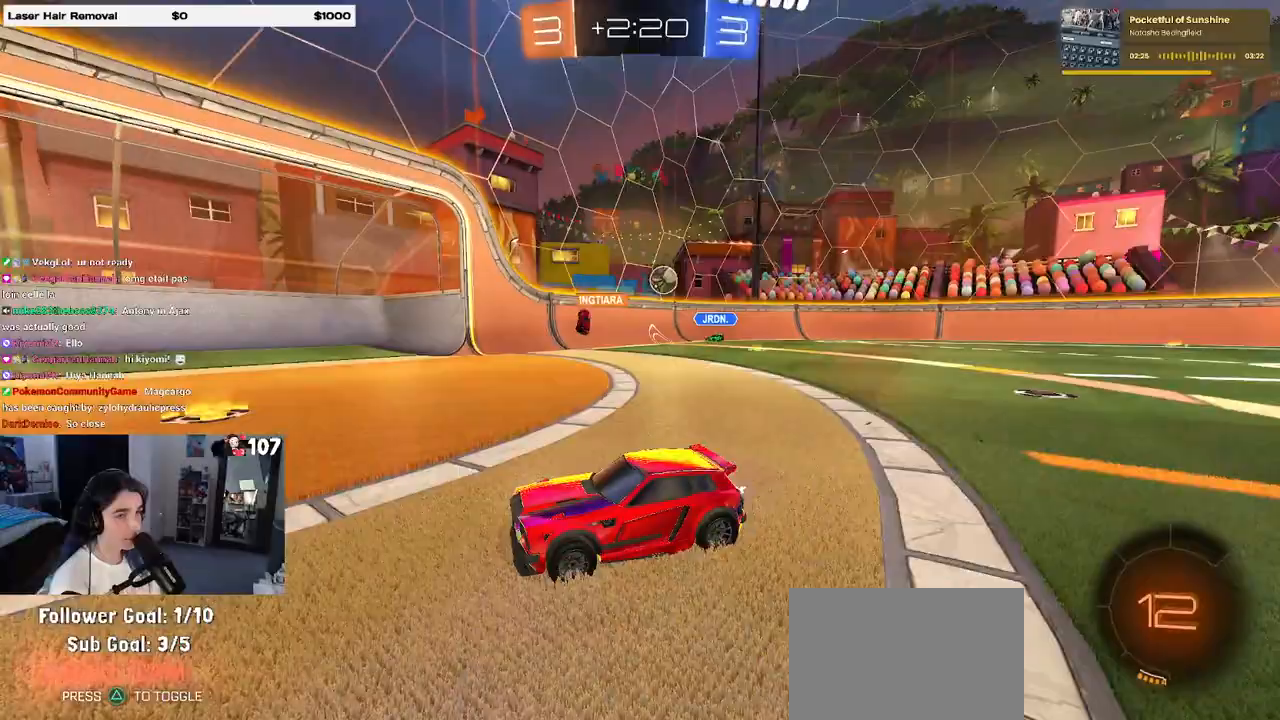
{"buttons": ["R2"], "left_stick": "right", "right_stick": "center", "events": [[50, "SQUARE", "down"], [217, "SQUARE", "up"]]}
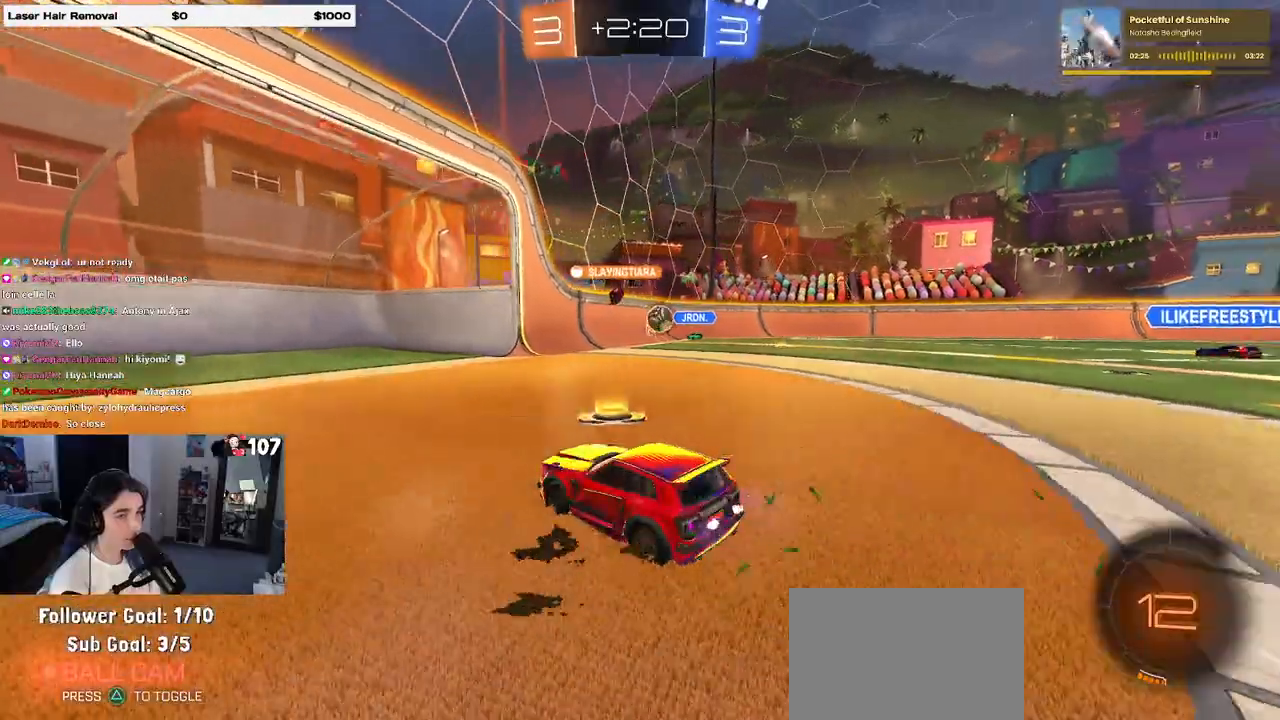
{"buttons": ["R2"], "left_stick": "center", "right_stick": "center", "events": [[17, "R2", "up"], [133, "R2", "down"], [350, "left_stick", "center"]]}
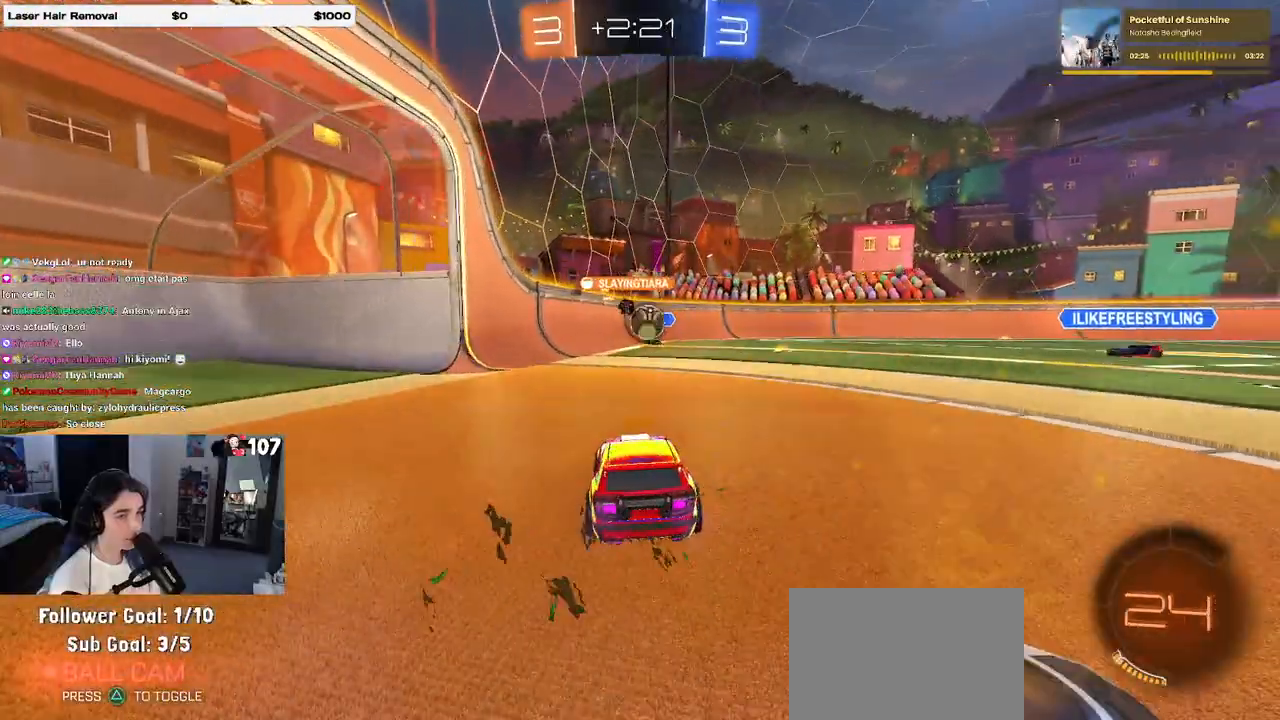
{"buttons": ["R2"], "left_stick": "right", "right_stick": "center", "events": [[217, "R1", "down"], [300, "left_stick", "right"], [383, "R1", "up"]]}
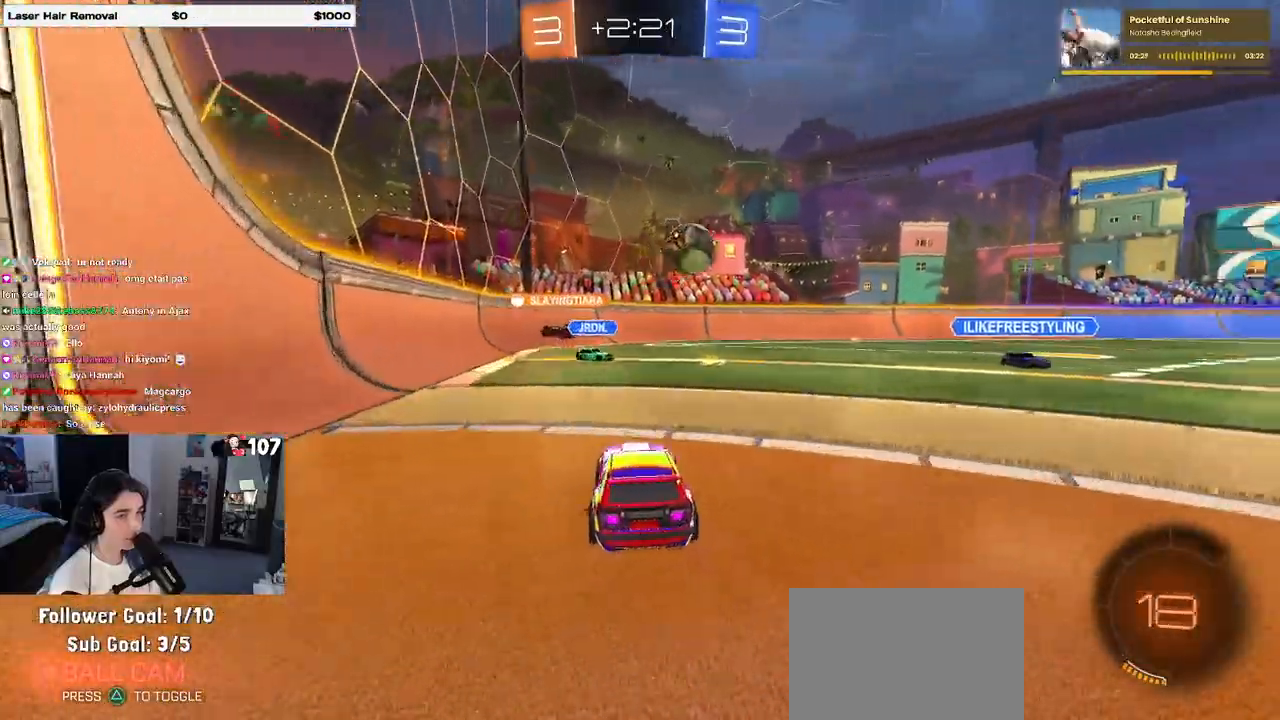
{"buttons": ["R2"], "left_stick": "right", "right_stick": "center", "events": [[133, "SQUARE", "down"], [217, "SQUARE", "up"]]}
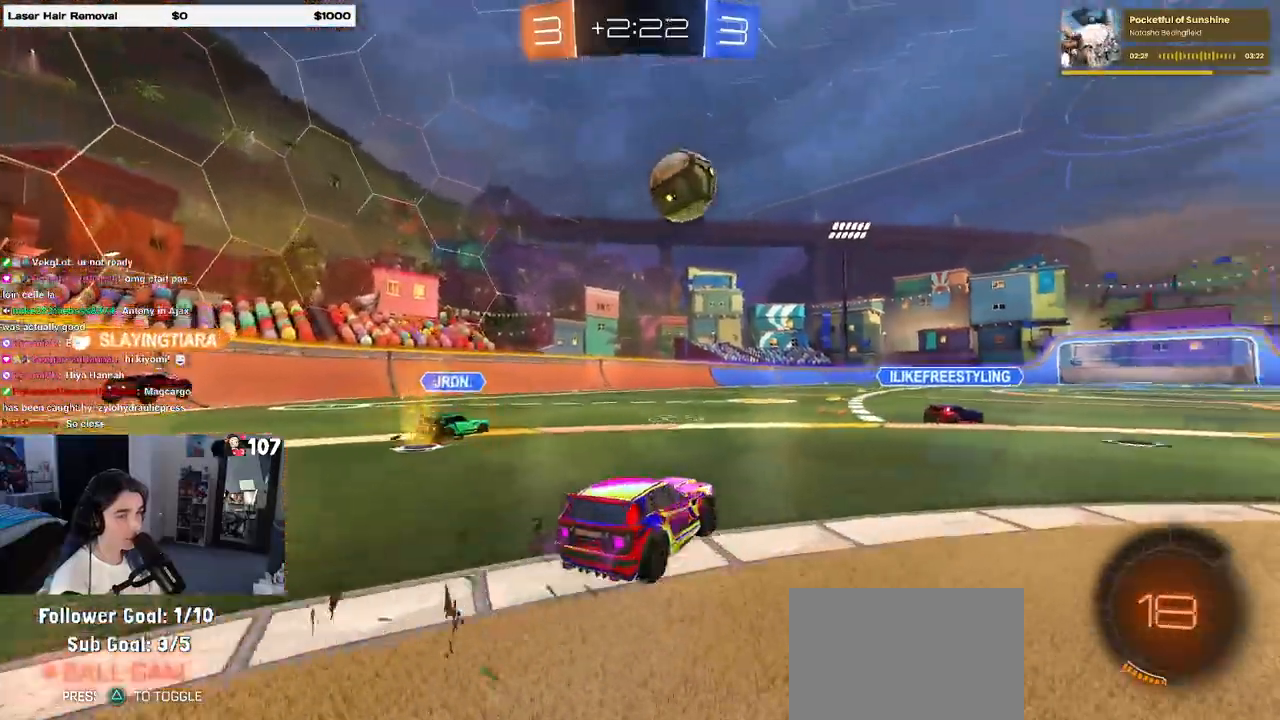
{"buttons": ["R1", "R2"], "left_stick": "right", "right_stick": "center"}
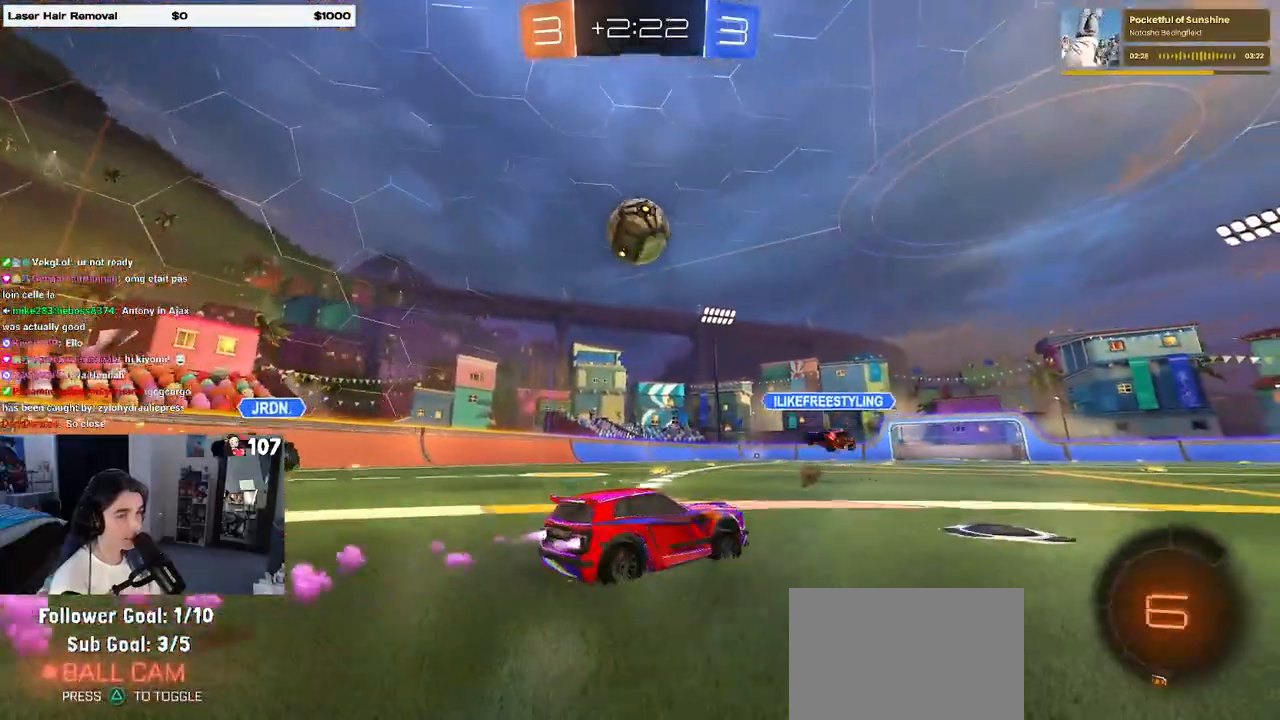
{"buttons": ["R2"], "left_stick": "left", "right_stick": "center", "events": [[33, "left_stick", "center"], [67, "R1", "up"], [100, "left_stick", "left"]]}
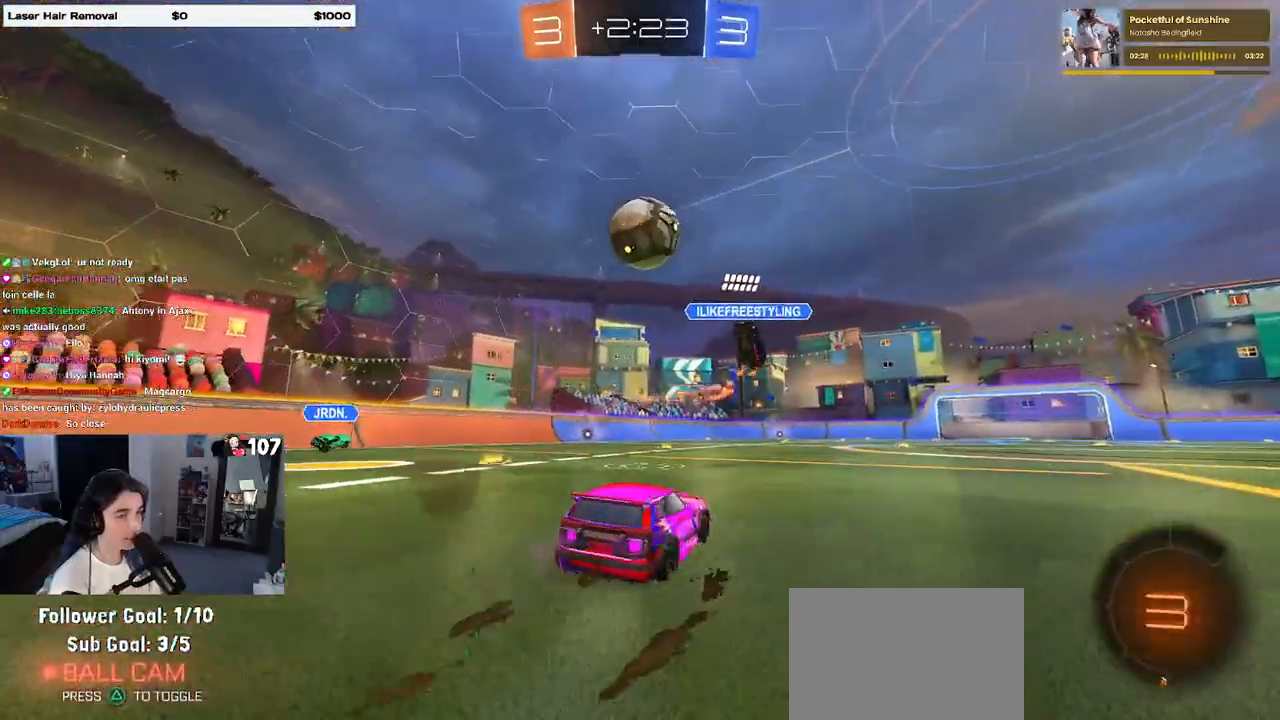
{"buttons": [], "left_stick": "left", "right_stick": "center", "events": [[100, "R2", "up"]]}
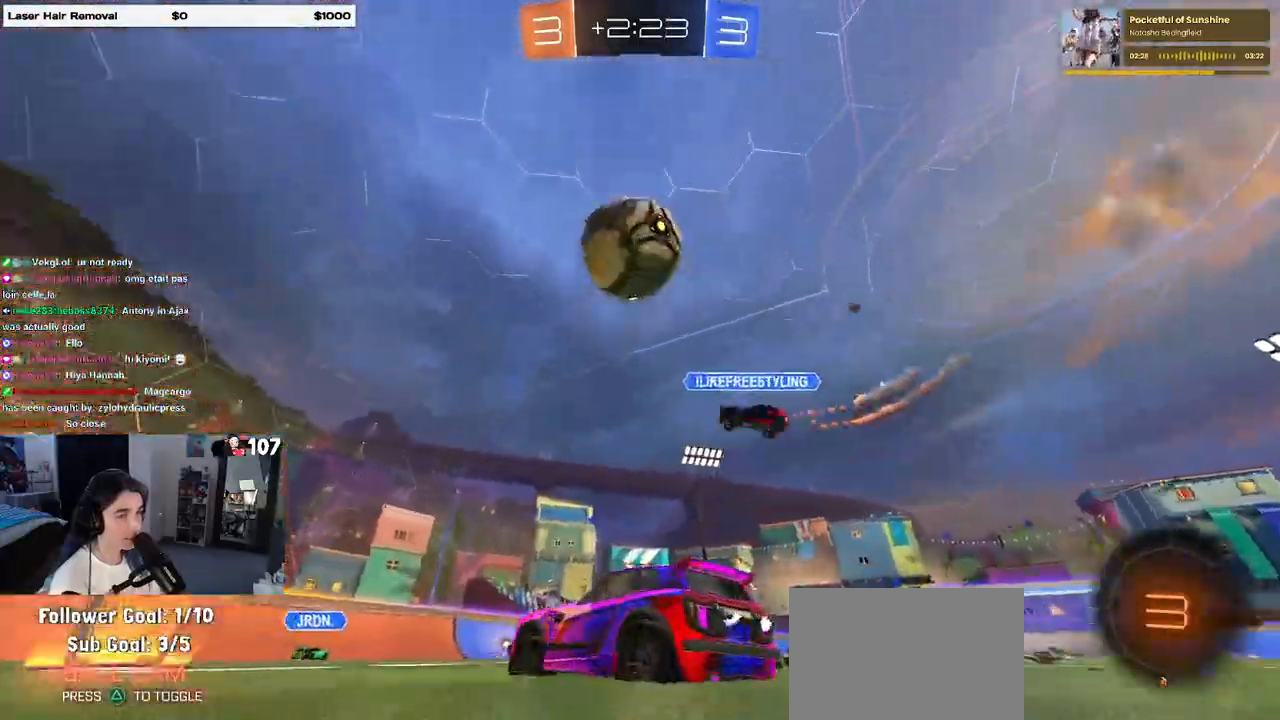
{"buttons": ["R2"], "left_stick": "left", "right_stick": "center", "events": [[167, "L2", "down"], [217, "R2", "down"], [233, "TRIANGLE", "down"], [300, "TRIANGLE", "up"], [350, "L2", "up"]]}
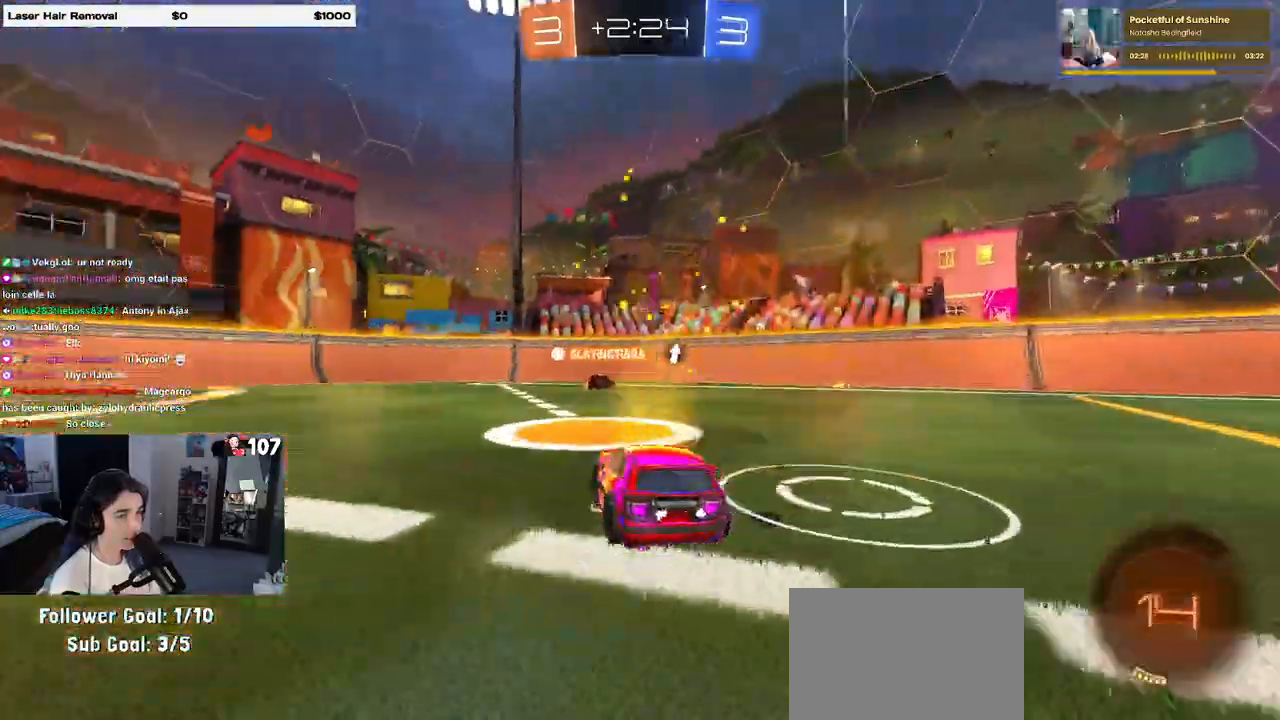
{"buttons": ["R2"], "left_stick": "left", "right_stick": "center", "events": [[383, "TRIANGLE", "down"], [483, "TRIANGLE", "up"]]}
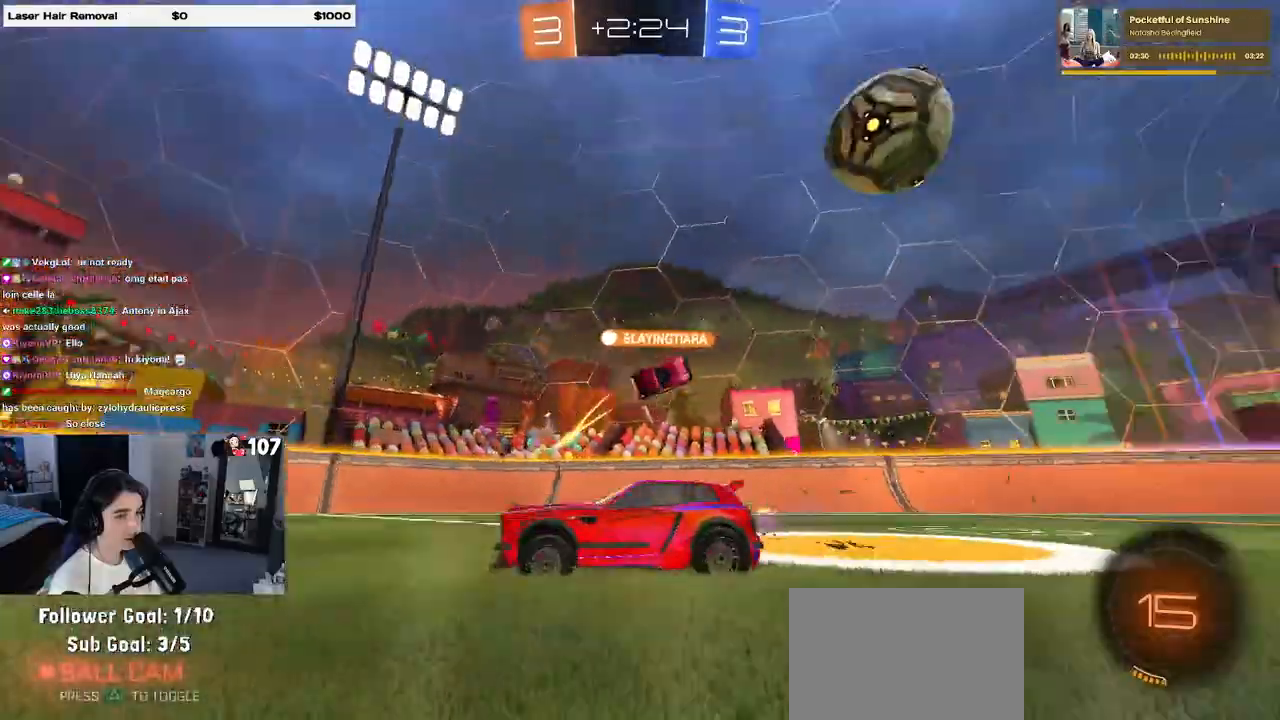
{"buttons": ["R2"], "left_stick": "left", "right_stick": "center", "events": [[33, "left_stick", "center"], [350, "left_stick", "left"]]}
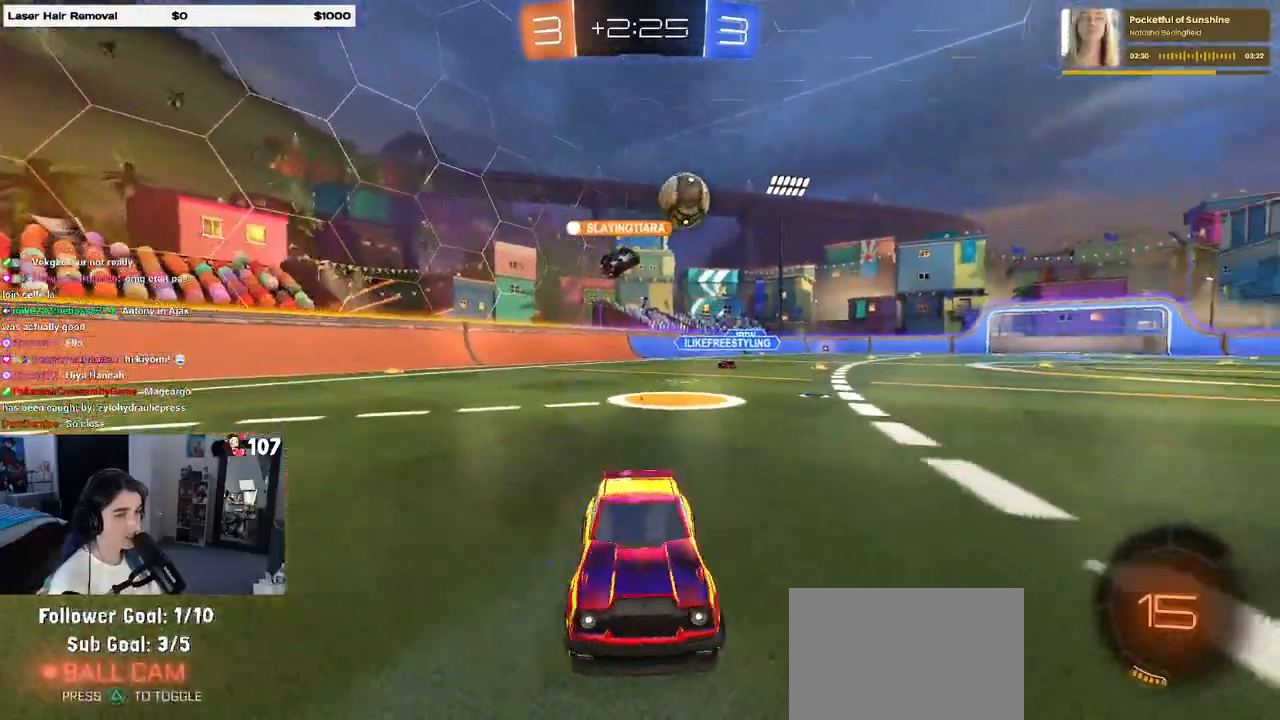
{"buttons": ["R2"], "left_stick": "center", "right_stick": "center", "events": [[183, "left_stick", "center"]]}
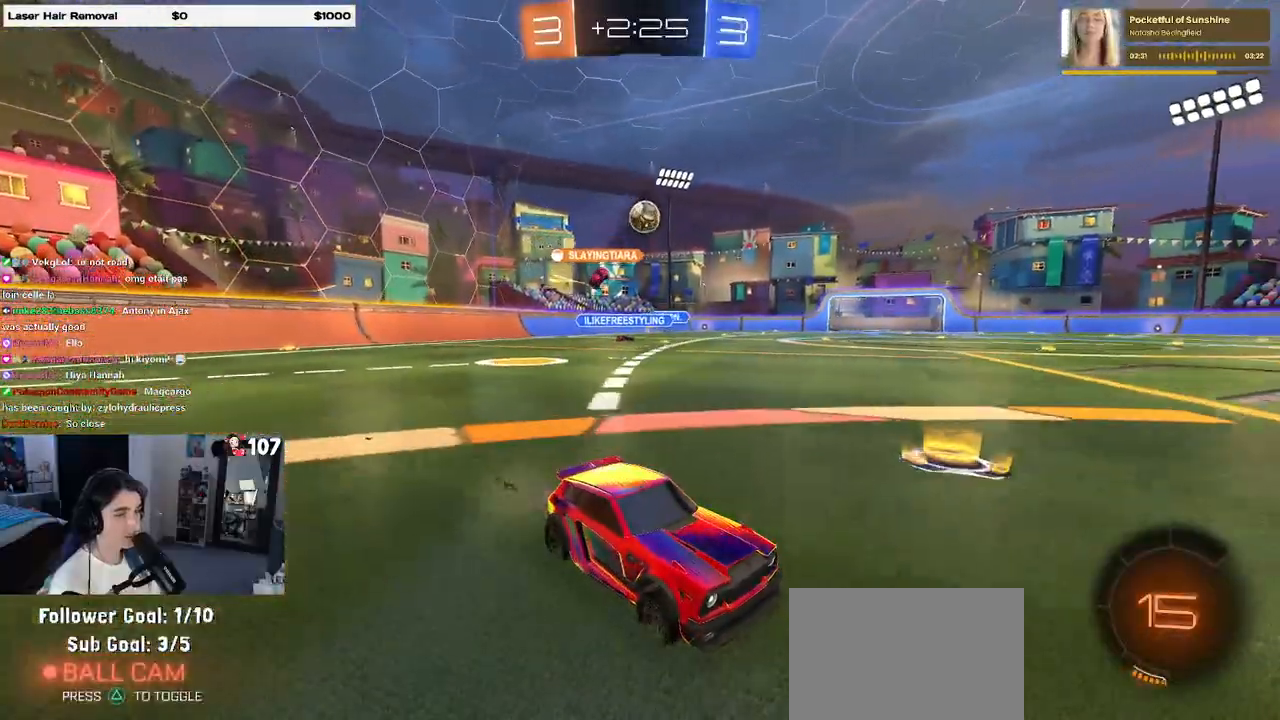
{"buttons": ["SQUARE", "R2"], "left_stick": "left", "right_stick": "center", "events": [[33, "left_stick", "right"], [233, "left_stick", "center"], [483, "SQUARE", "down"], [483, "left_stick", "left"]]}
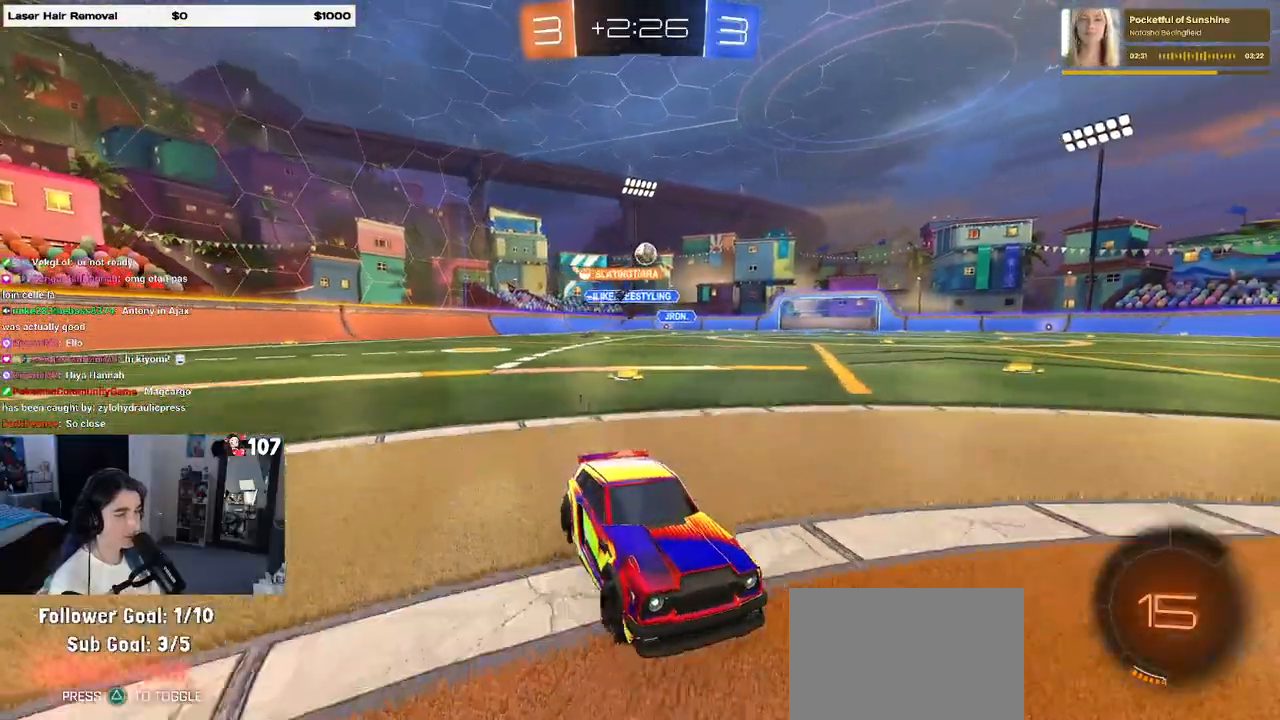
{"buttons": ["R2"], "left_stick": "left", "right_stick": "center", "events": [[133, "SQUARE", "up"]]}
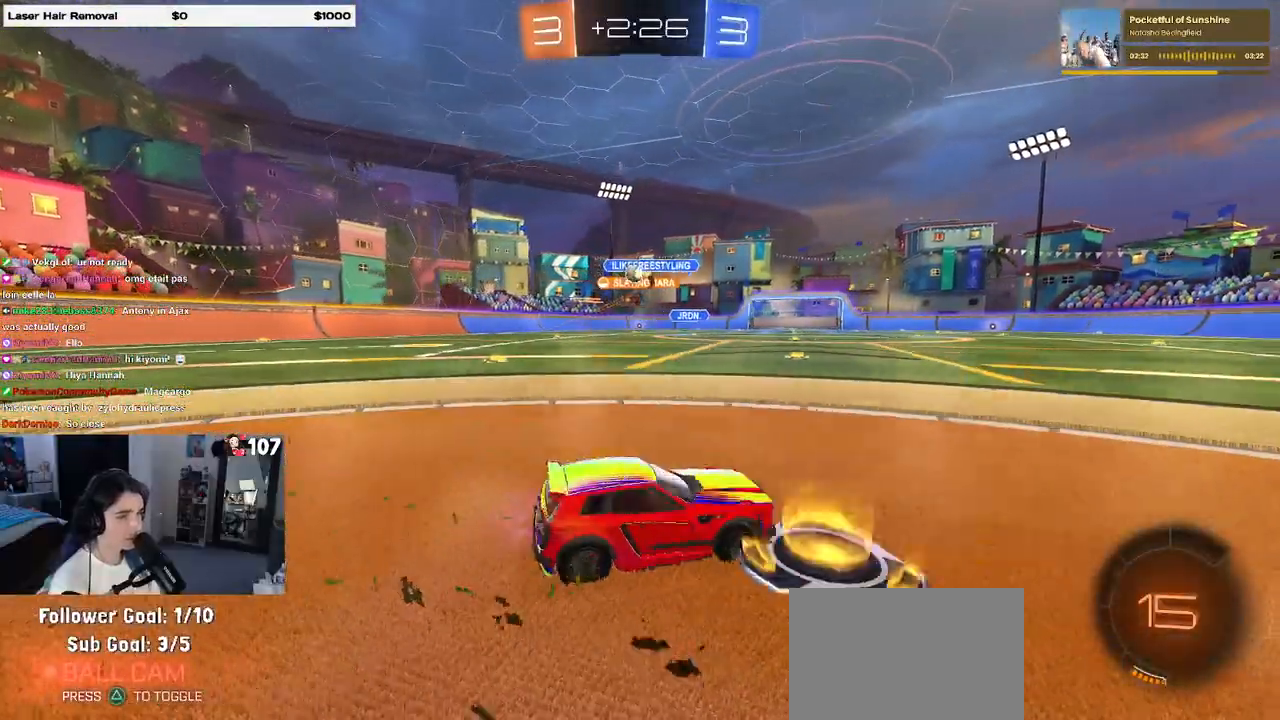
{"buttons": ["R1", "R2"], "left_stick": "center", "right_stick": "center", "events": [[467, "R1", "down"], [500, "left_stick", "center"]]}
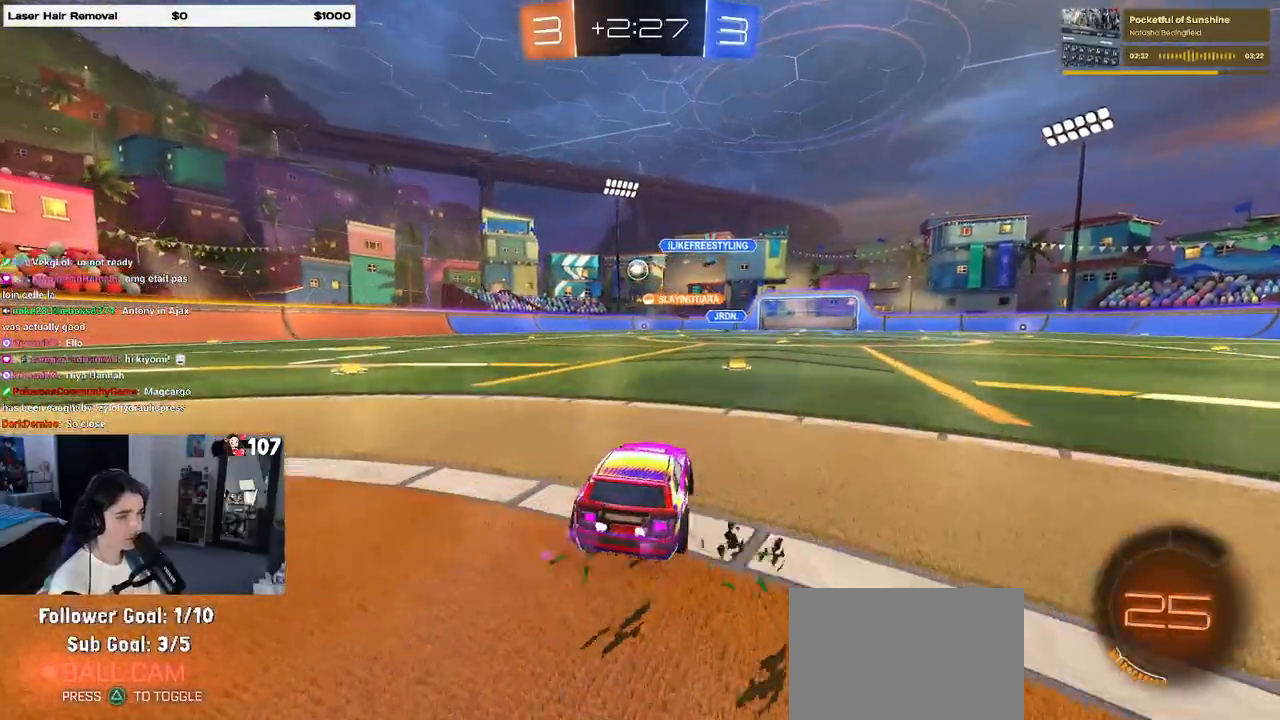
{"buttons": ["R1", "R2"], "left_stick": "center", "right_stick": "center", "events": []}
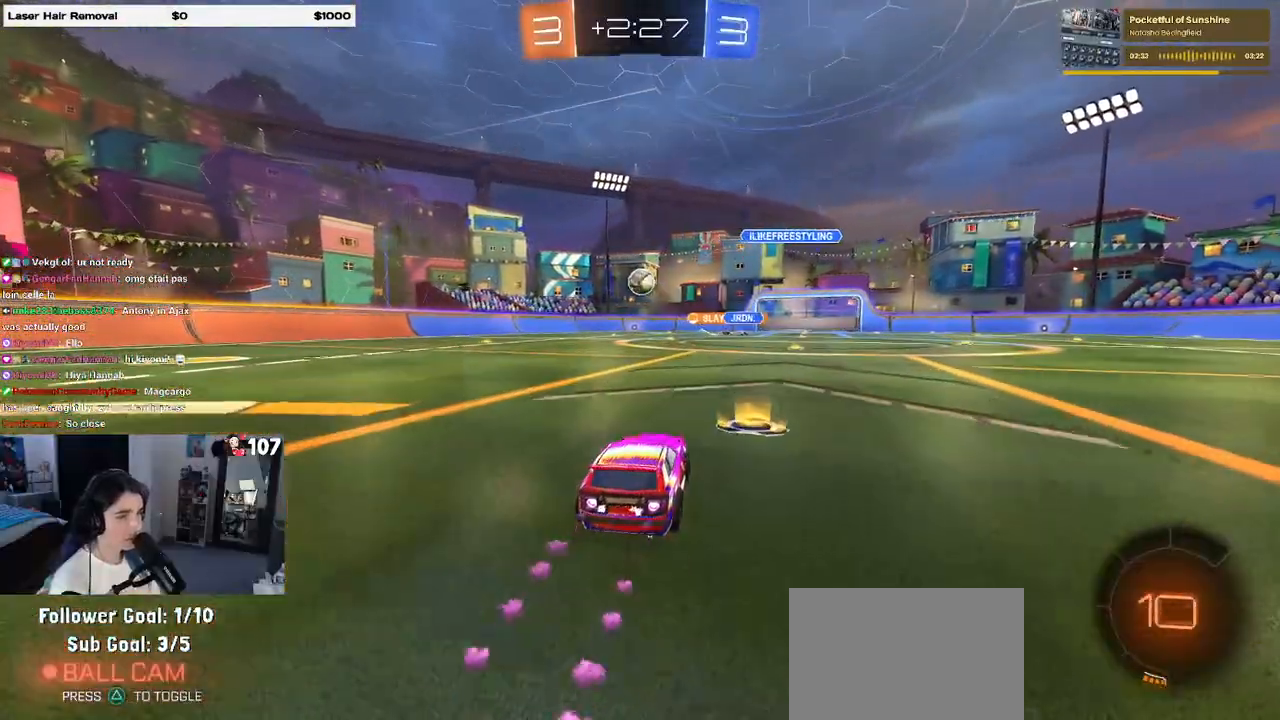
{"buttons": ["R2"], "left_stick": "center", "right_stick": "center", "events": [[100, "left_stick", "left"], [217, "left_stick", "center"], [433, "R1", "up"]]}
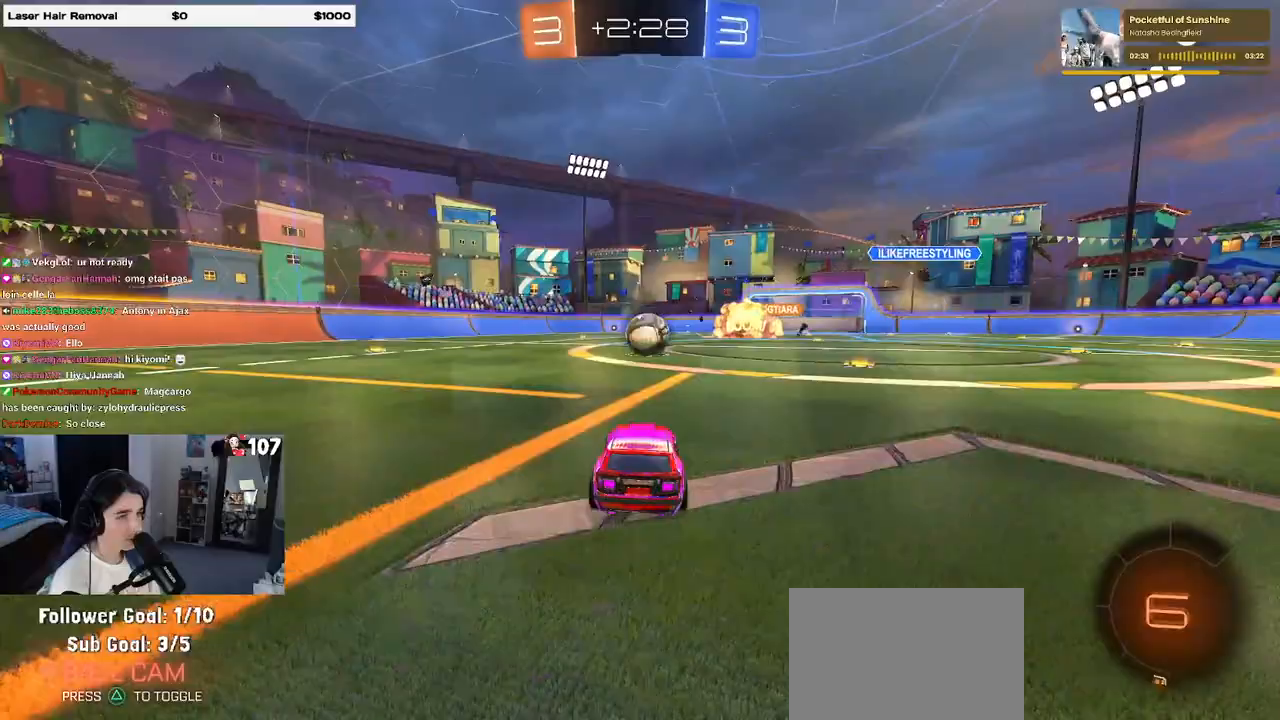
{"buttons": ["R2"], "left_stick": "up-right", "right_stick": "center", "events": [[33, "CROSS", "down"], [33, "left_stick", "down"], [267, "R1", "down"], [300, "CROSS", "up"], [300, "left_stick", "center"], [383, "R1", "up"], [450, "left_stick", "up-right"]]}
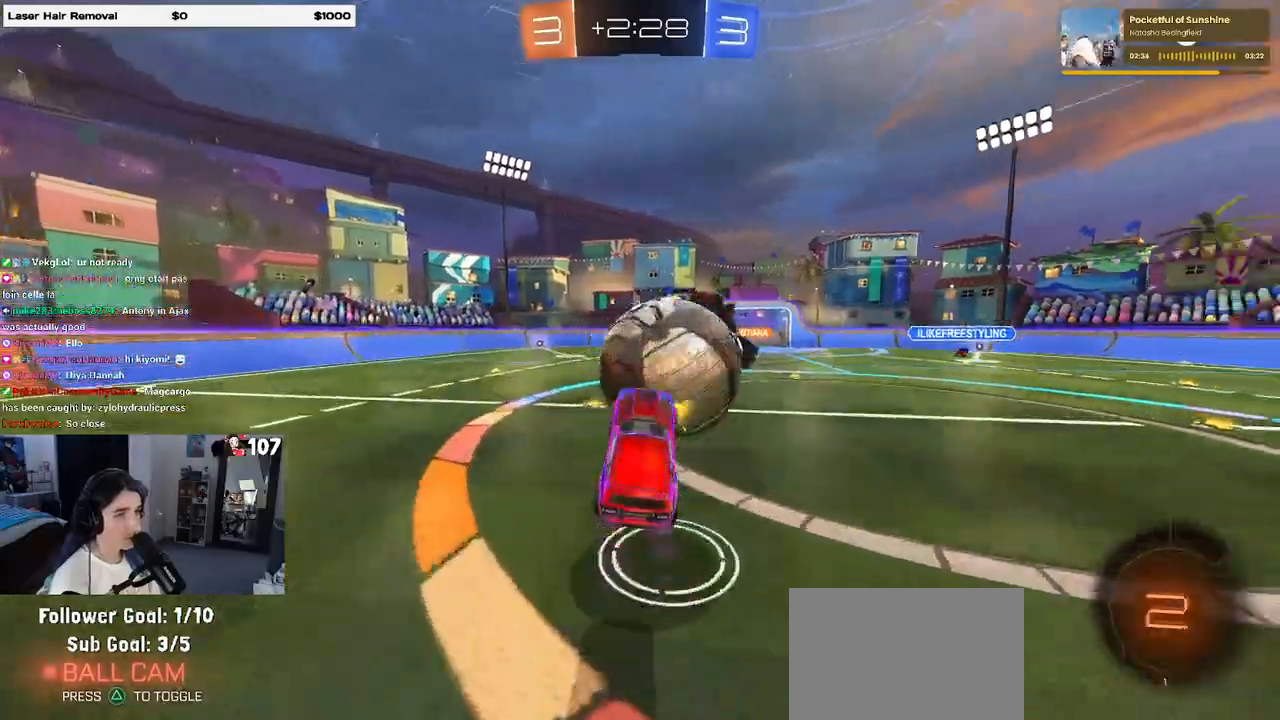
{"buttons": ["SQUARE", "R2"], "left_stick": "down-right", "right_stick": "center", "events": [[17, "CROSS", "down"], [83, "CROSS", "up"], [117, "R2", "up"], [117, "left_stick", "down-right"], [433, "R2", "down"], [433, "SQUARE", "down"]]}
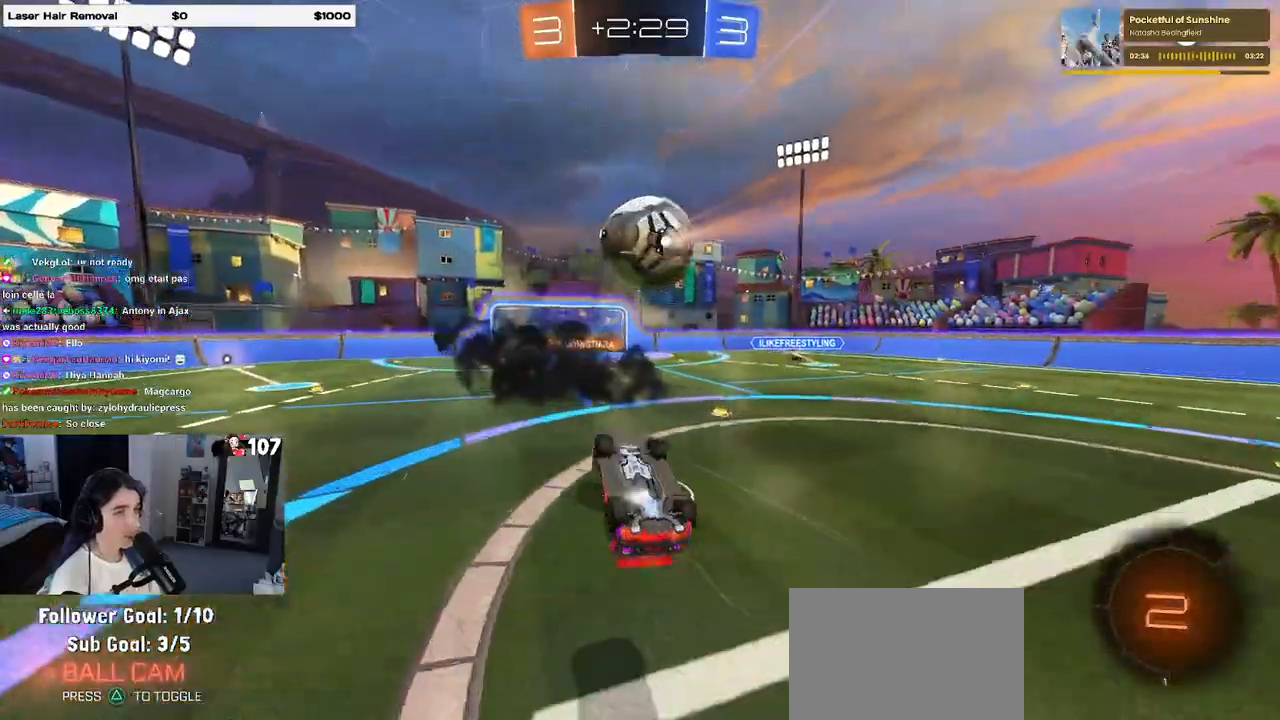
{"buttons": ["R2"], "left_stick": "left", "right_stick": "center", "events": [[67, "left_stick", "right"], [317, "SQUARE", "up"], [350, "left_stick", "left"]]}
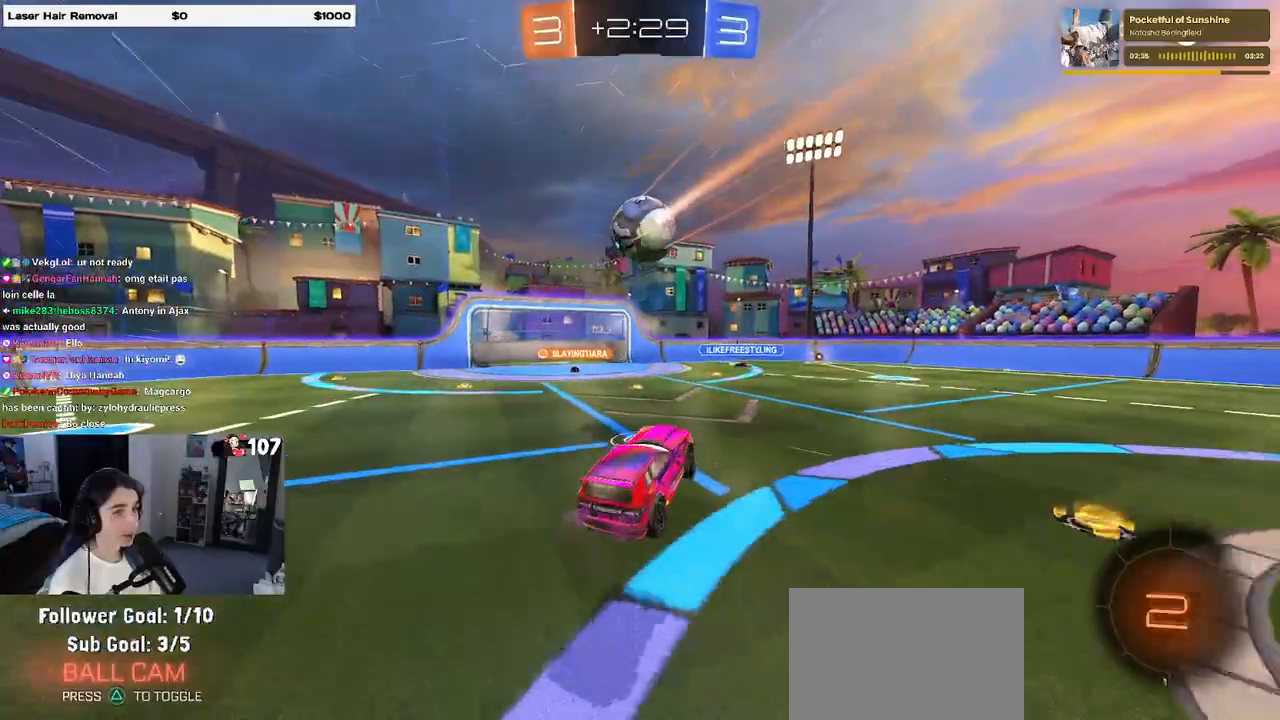
{"buttons": ["R2"], "left_stick": "left", "right_stick": "center", "events": [[83, "left_stick", "center"], [167, "left_stick", "left"], [367, "SQUARE", "down"], [450, "SQUARE", "up"]]}
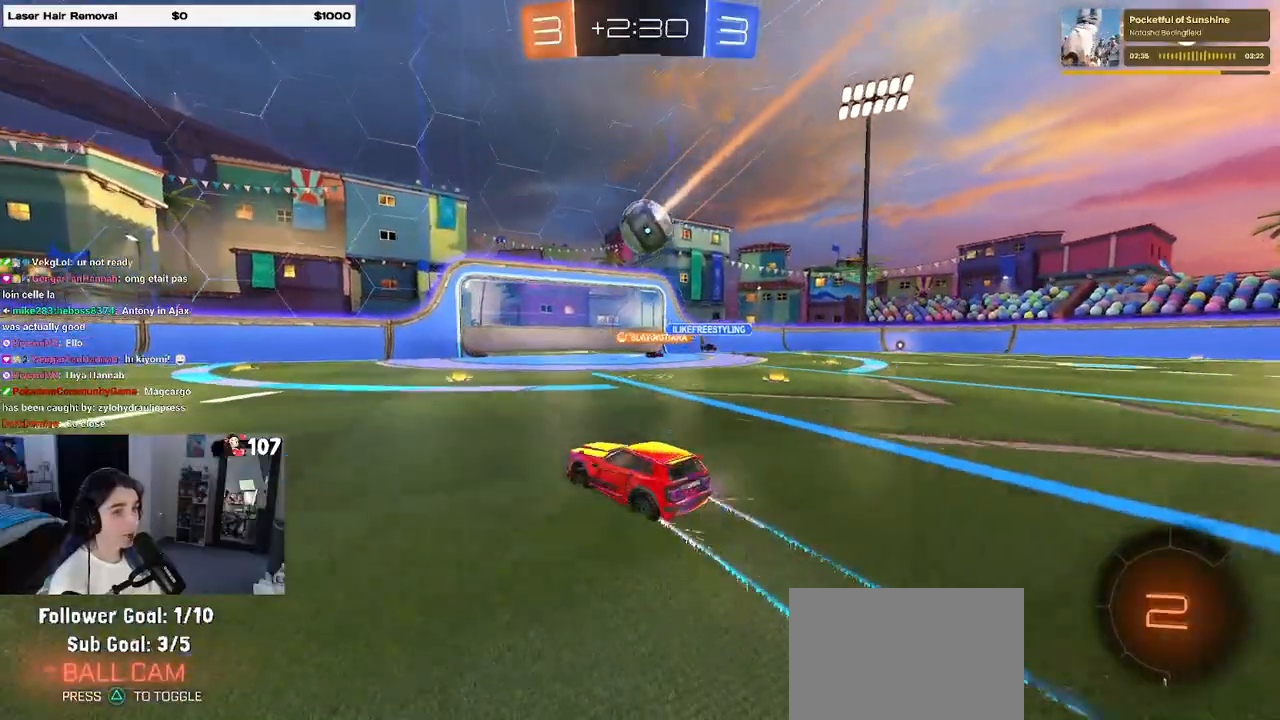
{"buttons": ["R2"], "left_stick": "center", "right_stick": "center", "events": [[417, "left_stick", "center"]]}
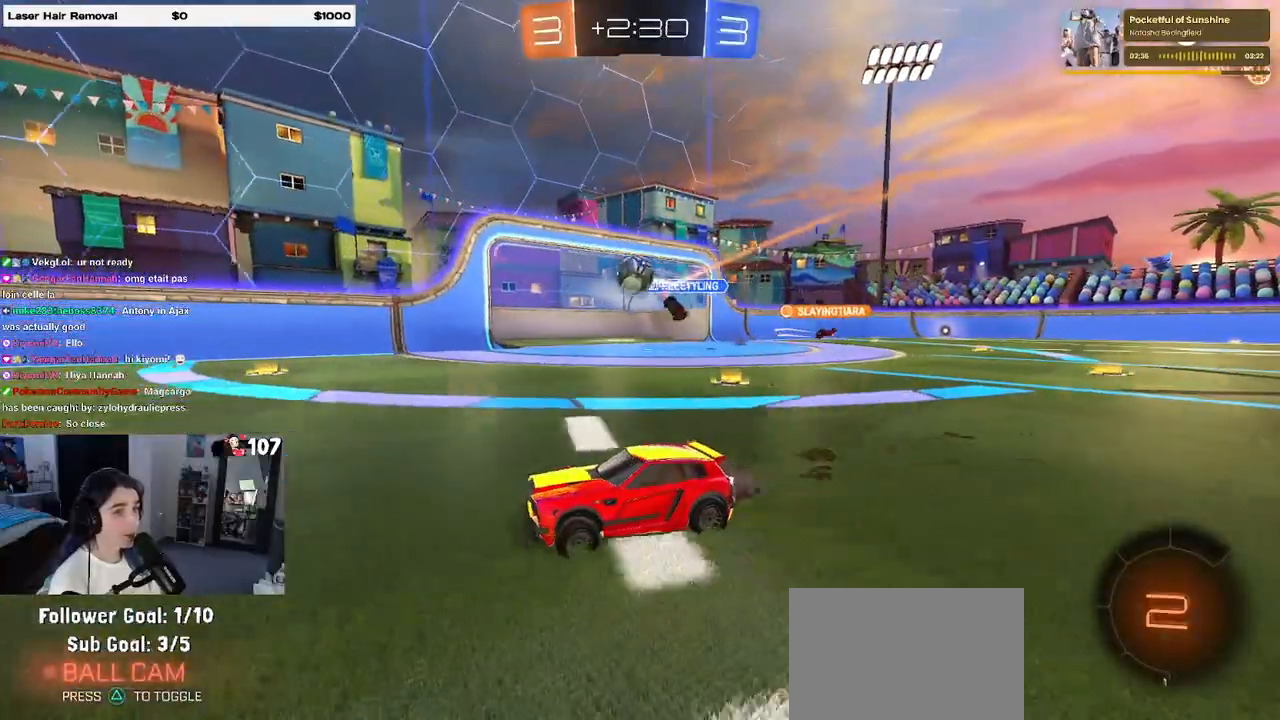
{"buttons": ["R2"], "left_stick": "left", "right_stick": "center", "events": [[33, "left_stick", "left"]]}
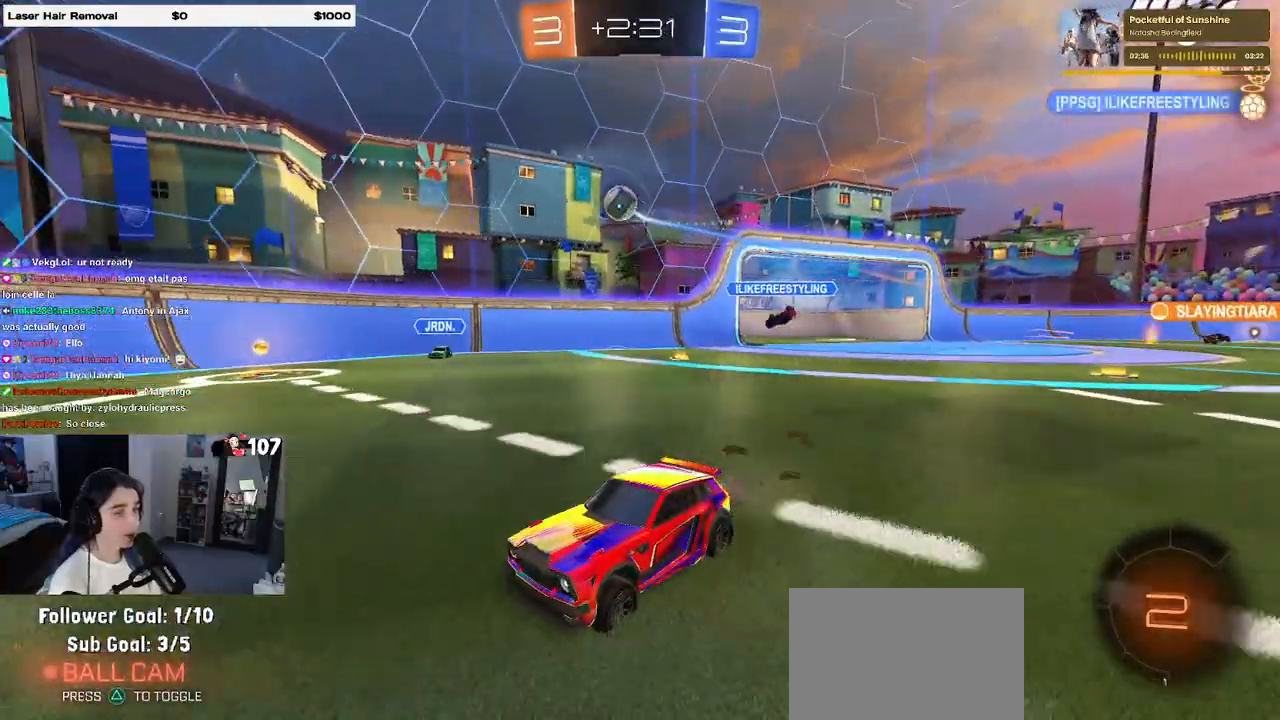
{"buttons": ["R1", "R2"], "left_stick": "center", "right_stick": "center", "events": [[17, "R1", "down"], [50, "left_stick", "center"], [283, "left_stick", "left"], [433, "left_stick", "center"]]}